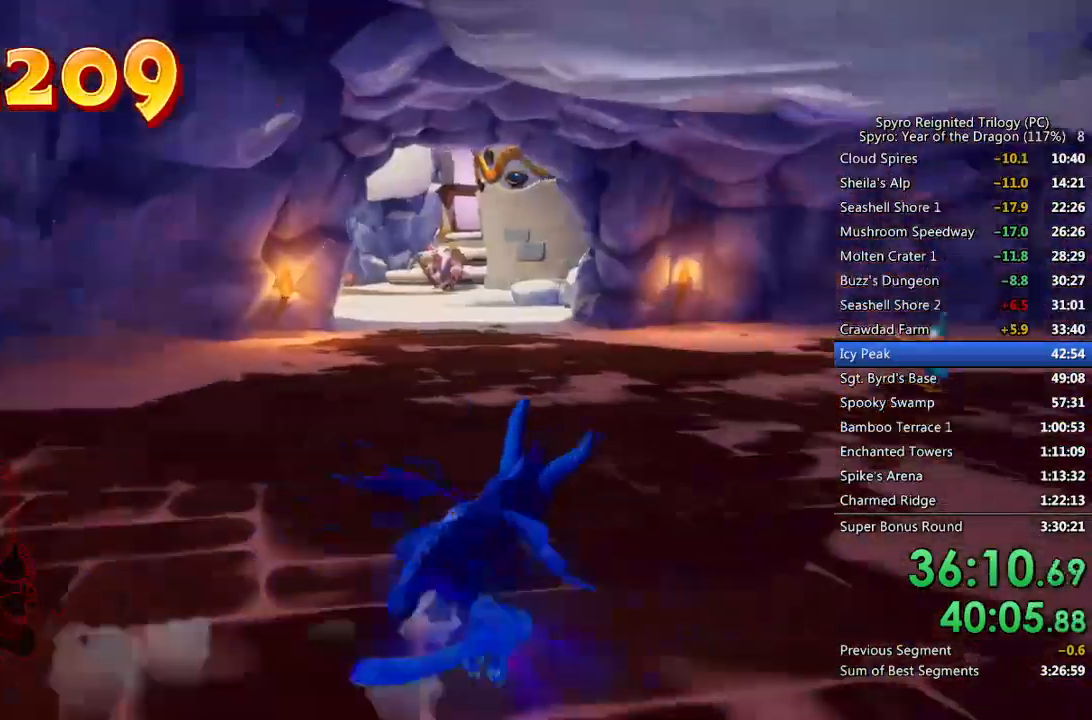
Gameplay with a controller (PlayStation layout); each line is a JSON object with the inputs held at the frame after it. "events" lists button and stick changes between this image and that frame as [ms after this image, input, new state], when the widget could be followed in between.
{"buttons": ["SQUARE"], "left_stick": "center", "right_stick": "center", "events": [[83, "left_stick", "up-left"], [367, "left_stick", "center"]]}
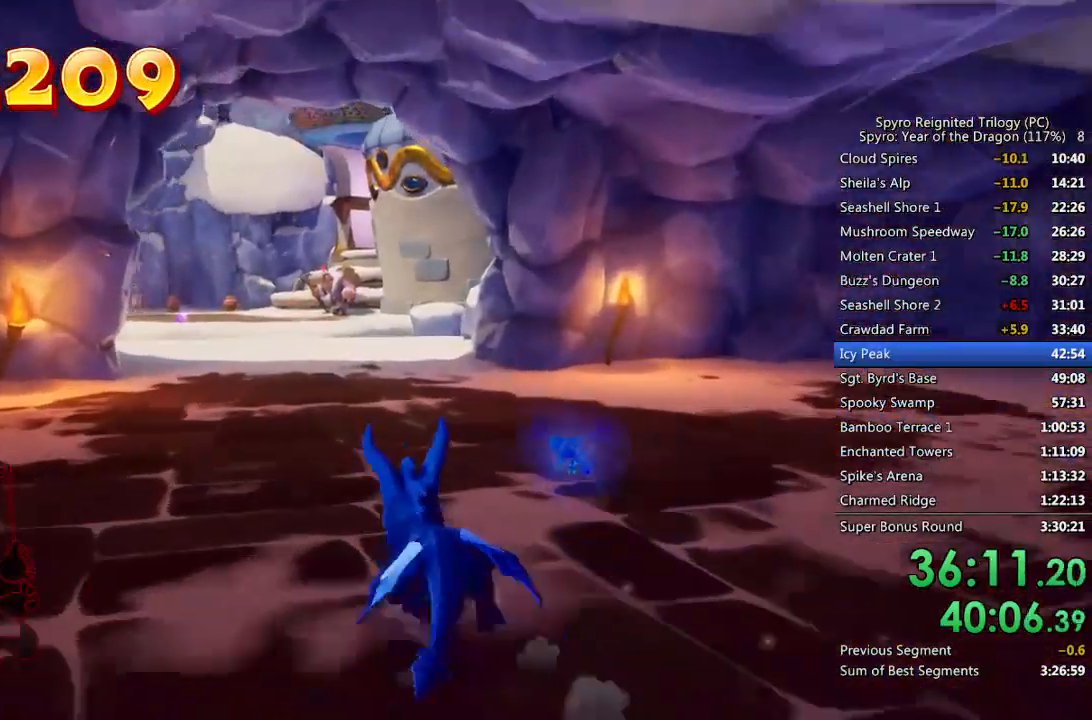
{"buttons": ["SQUARE"], "left_stick": "center", "right_stick": "center", "events": [[250, "left_stick", "left"], [367, "left_stick", "center"]]}
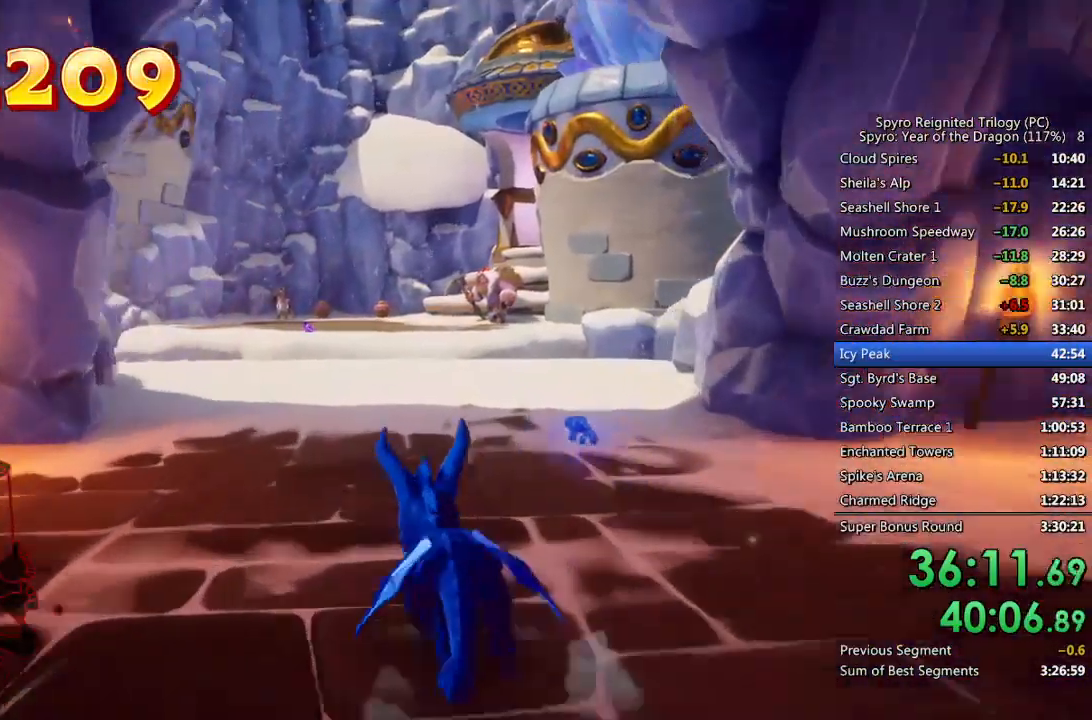
{"buttons": ["SQUARE"], "left_stick": "center", "right_stick": "center", "events": [[150, "left_stick", "up-left"], [283, "left_stick", "up"], [433, "left_stick", "center"]]}
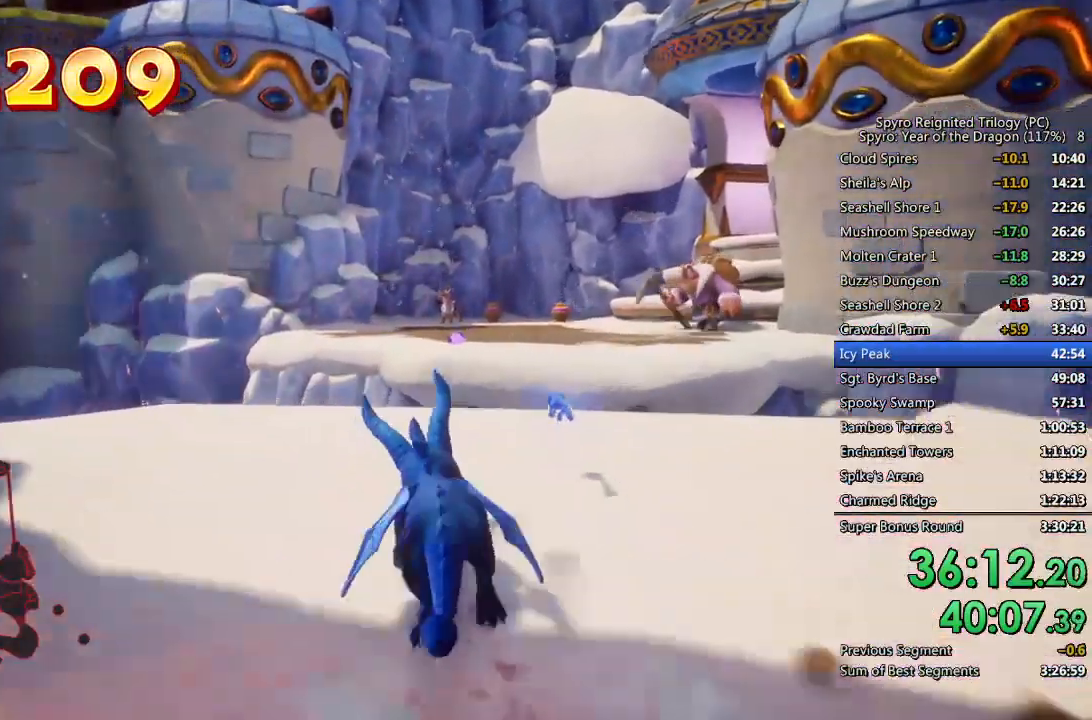
{"buttons": ["CROSS", "SQUARE"], "left_stick": "up-right", "right_stick": "center", "events": [[67, "left_stick", "up"], [333, "left_stick", "up-right"], [400, "CROSS", "down"]]}
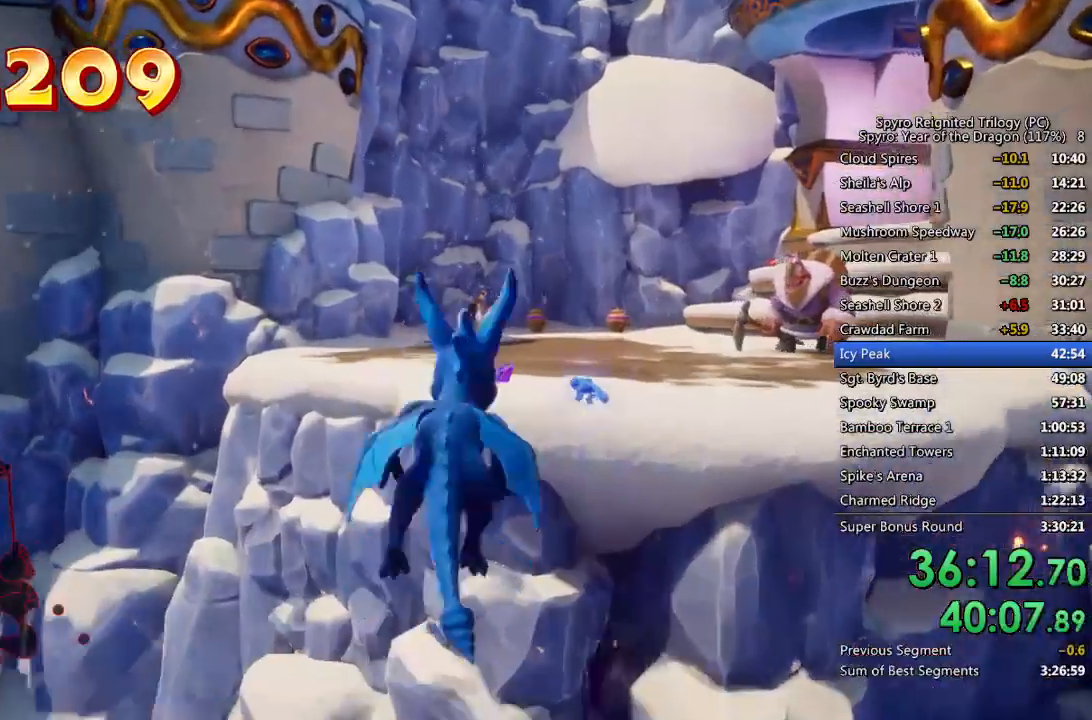
{"buttons": ["CROSS", "SQUARE"], "left_stick": "up-right", "right_stick": "center", "events": [[50, "left_stick", "up"], [283, "left_stick", "up-right"]]}
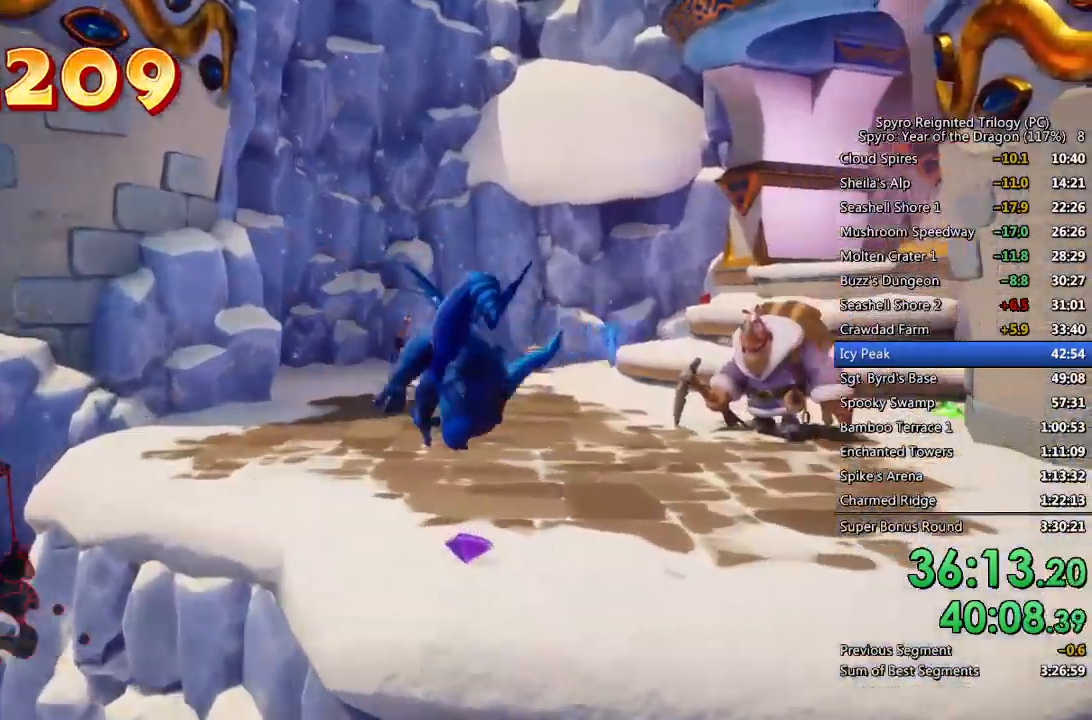
{"buttons": ["SQUARE"], "left_stick": "up-right", "right_stick": "center", "events": [[17, "left_stick", "up"], [33, "SQUARE", "up"], [50, "CROSS", "up"], [100, "CROSS", "down"], [200, "CROSS", "up"], [267, "left_stick", "up-right"], [450, "SQUARE", "down"]]}
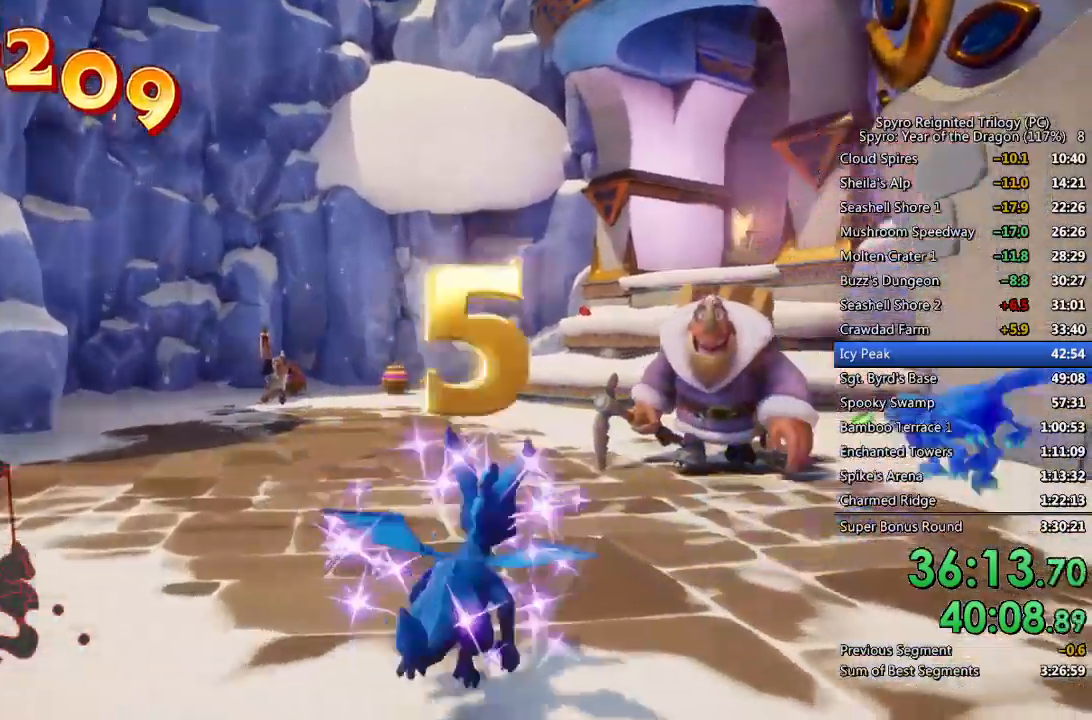
{"buttons": ["CROSS"], "left_stick": "up-right", "right_stick": "center", "events": [[167, "SQUARE", "up"], [217, "CIRCLE", "down"], [317, "CIRCLE", "up"], [383, "CROSS", "down"]]}
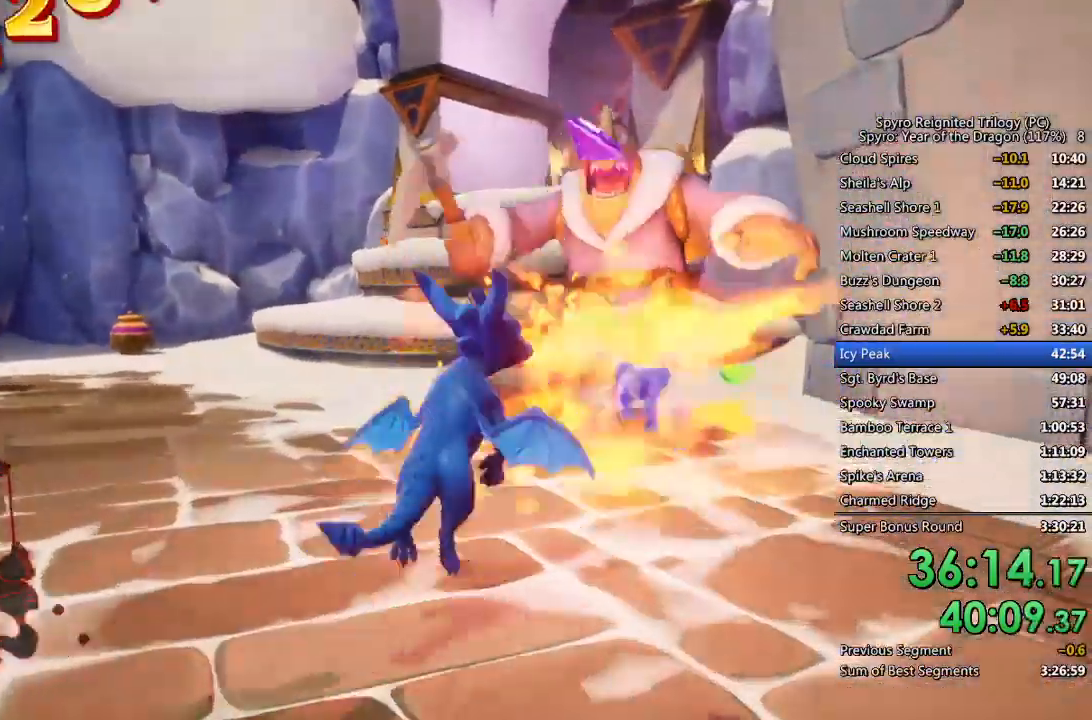
{"buttons": ["SQUARE"], "left_stick": "up", "right_stick": "center"}
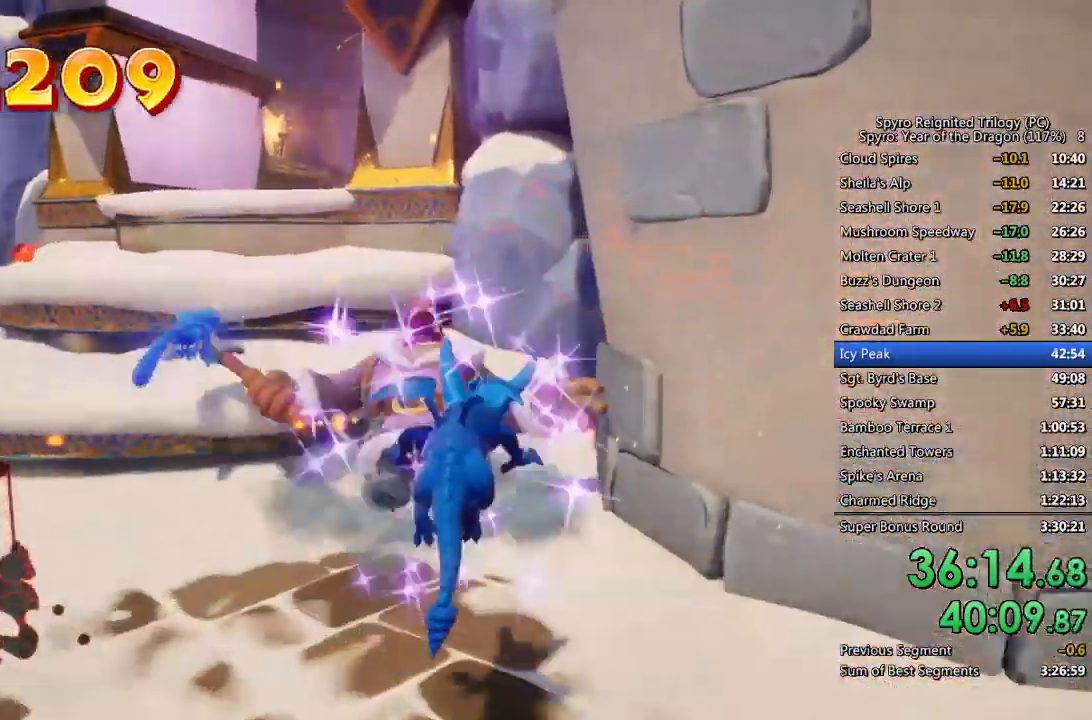
{"buttons": ["CROSS"], "left_stick": "left", "right_stick": "left", "events": [[183, "CROSS", "down"], [200, "right_stick", "down-left"], [317, "right_stick", "left"], [333, "left_stick", "left"], [500, "SQUARE", "up"]]}
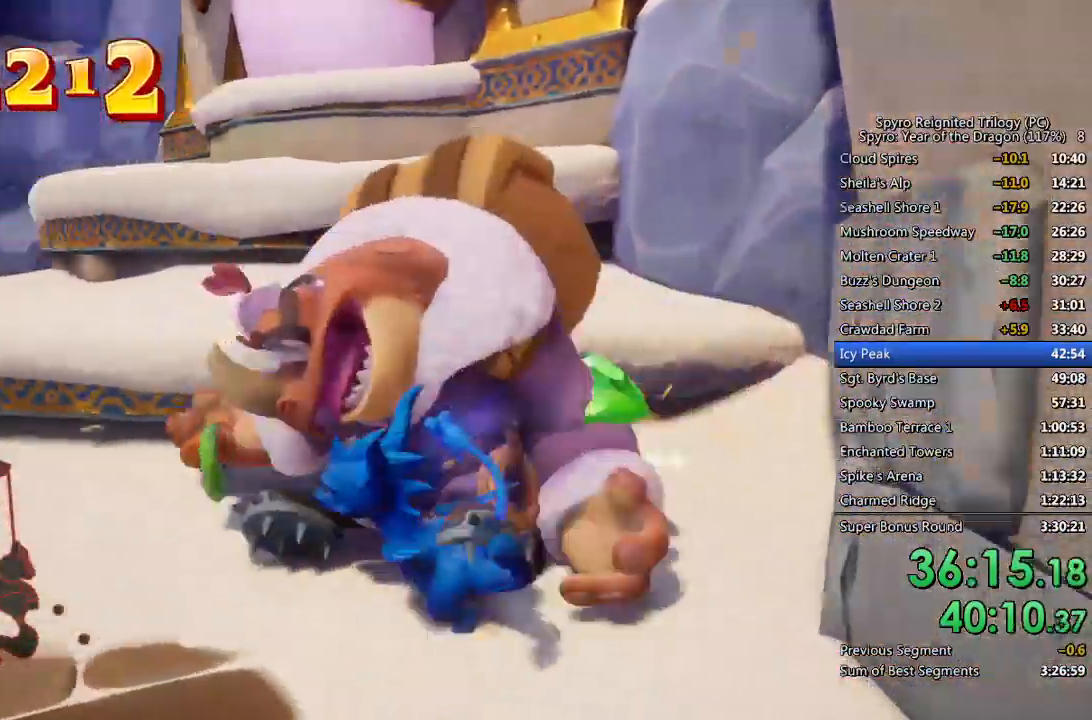
{"buttons": ["SQUARE"], "left_stick": "right", "right_stick": "center", "events": [[17, "right_stick", "center"], [67, "CROSS", "up"], [67, "SQUARE", "down"], [317, "left_stick", "center"], [450, "left_stick", "right"]]}
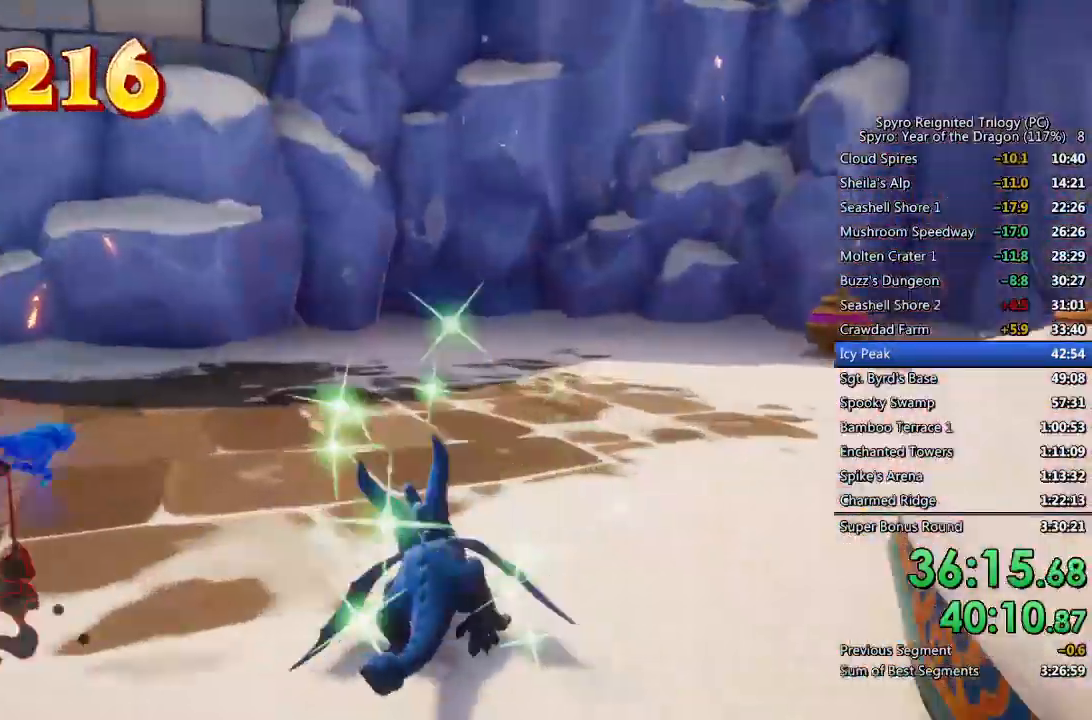
{"buttons": ["SQUARE"], "left_stick": "left", "right_stick": "center", "events": [[50, "left_stick", "left"], [117, "SQUARE", "up"], [383, "SQUARE", "down"]]}